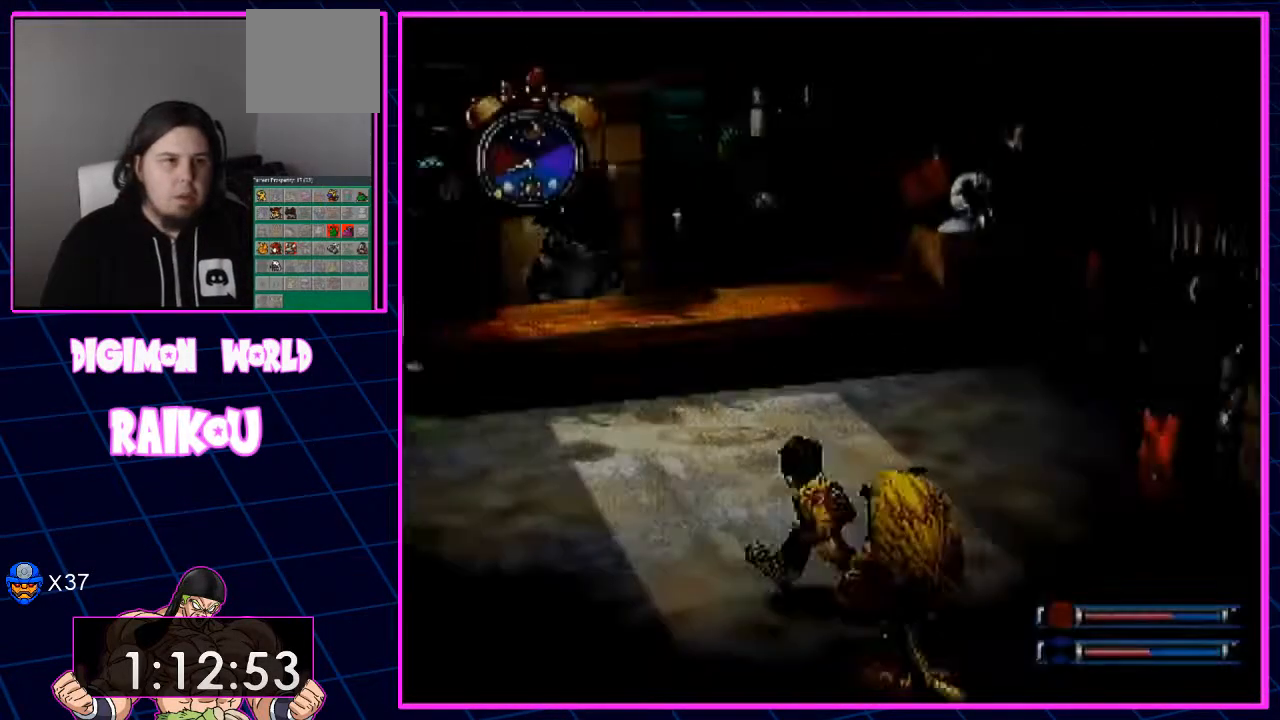
Gameplay with a controller (PlayStation layout); each line is a JSON object with the inputs held at the frame after it (dt_ms = milliseconds from this image to that frame). "events" lists button and stick changes between this image and that frame as [ms after this image, input, new state], when the widget could be followed in between.
{"dt_ms": 500, "buttons": ["DPAD_UP"], "left_stick": "center", "right_stick": "center", "events": [[83, "DPAD_LEFT", "up"]]}
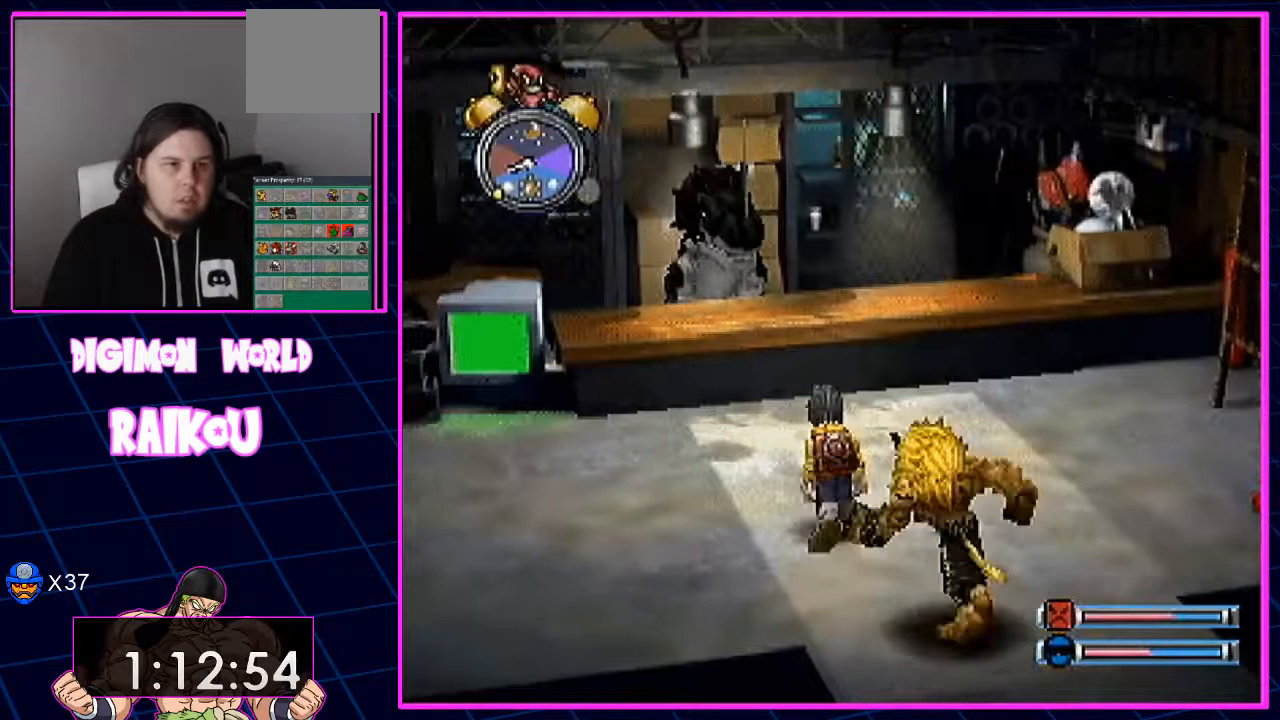
{"dt_ms": 500, "buttons": ["DPAD_UP"], "left_stick": "center", "right_stick": "center"}
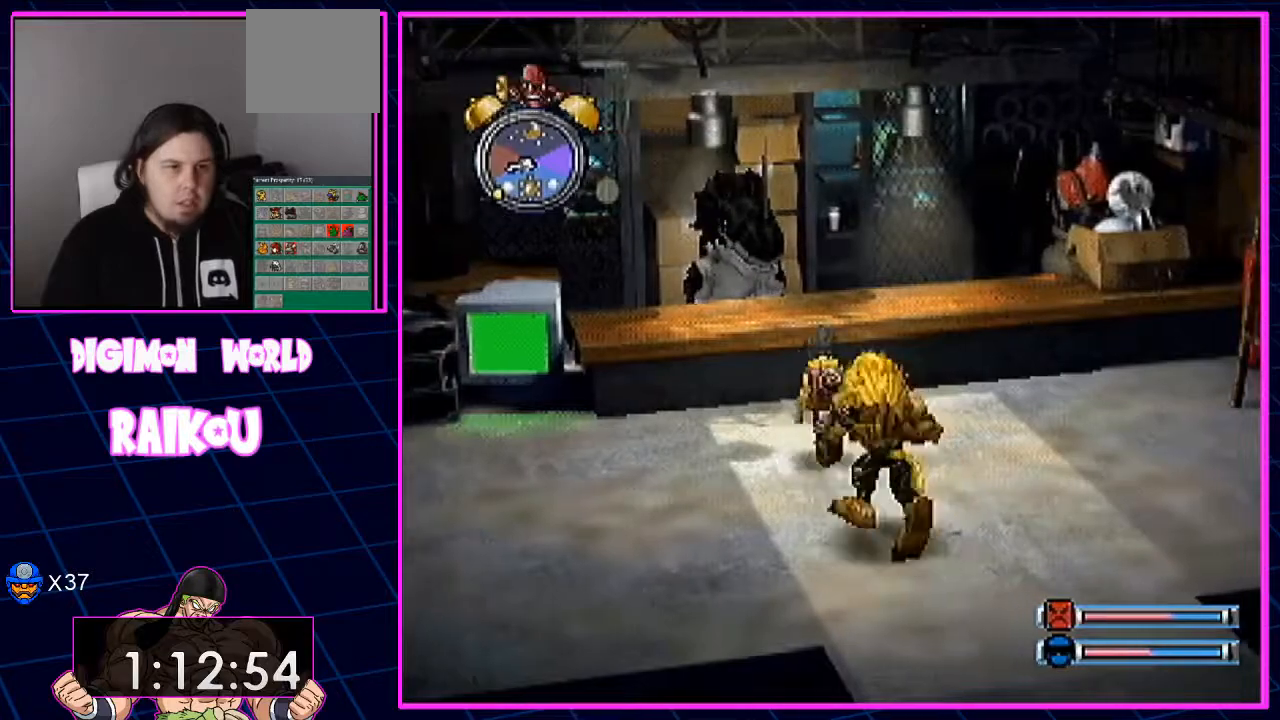
{"dt_ms": 500, "buttons": ["CROSS"], "left_stick": "center", "right_stick": "center"}
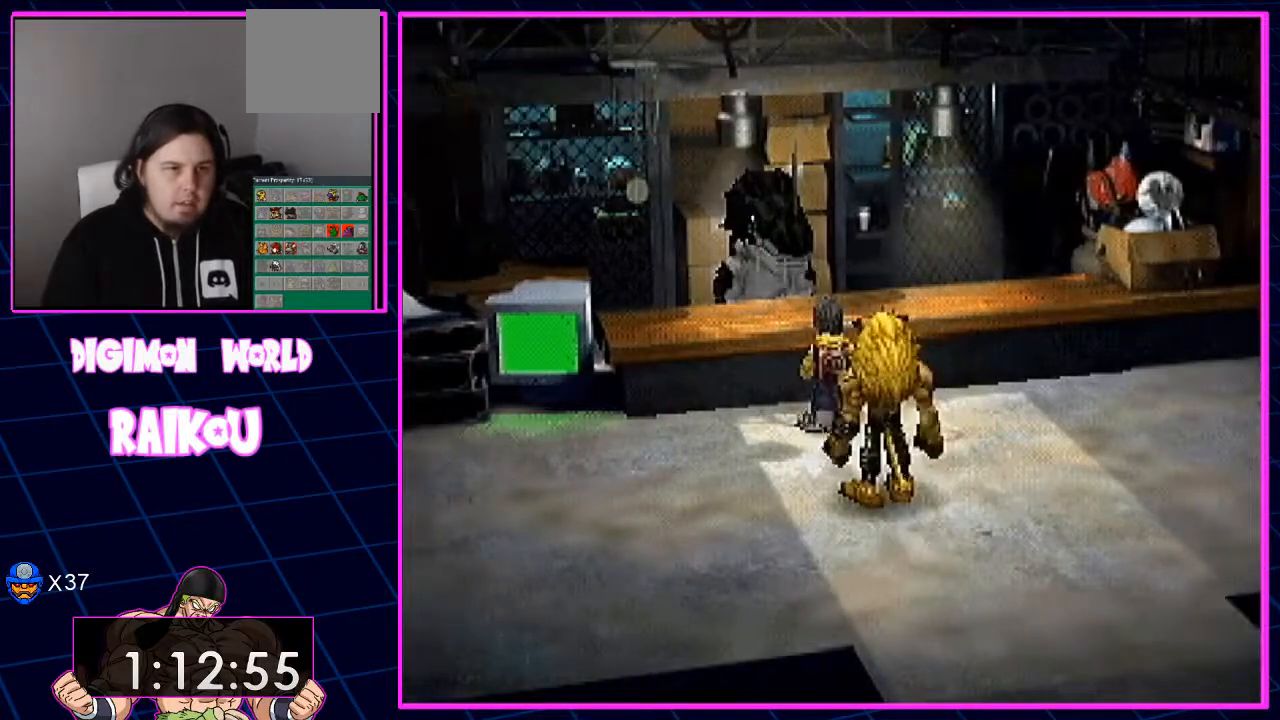
{"dt_ms": 500, "buttons": ["CROSS"], "left_stick": "center", "right_stick": "center", "events": [[133, "CROSS", "up"], [300, "CROSS", "down"]]}
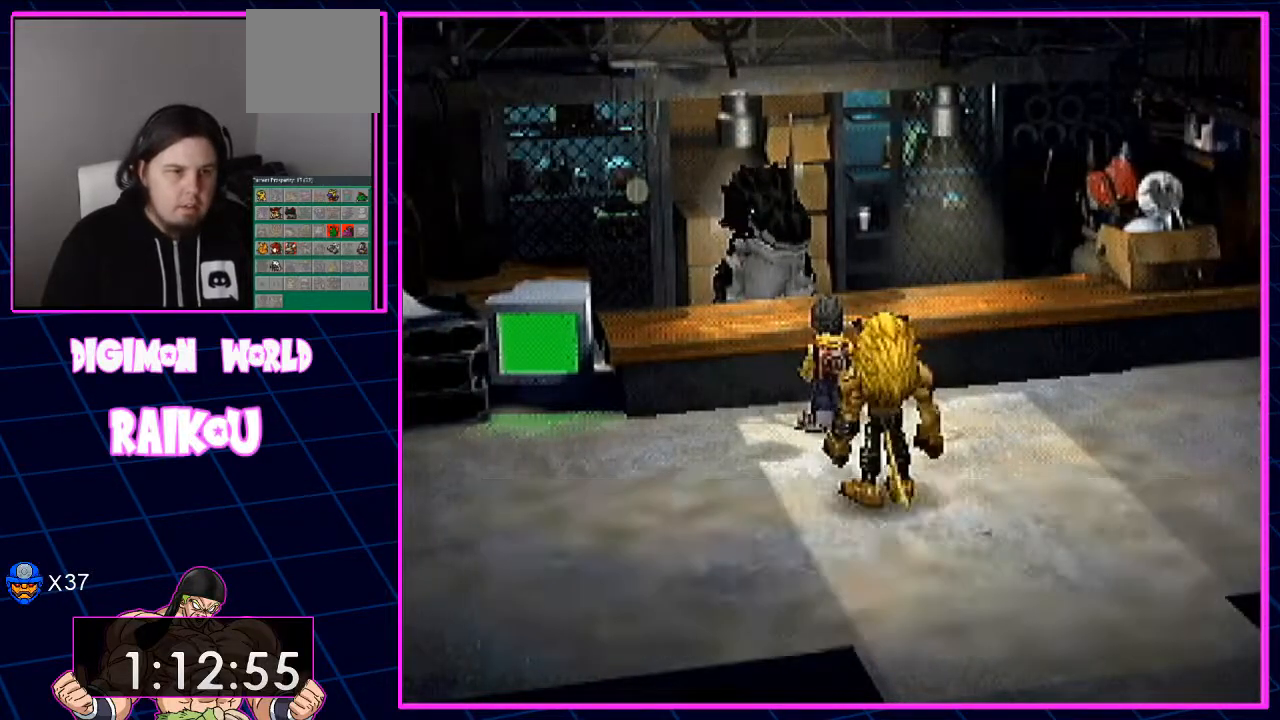
{"dt_ms": 500, "buttons": [], "left_stick": "center", "right_stick": "center", "events": [[167, "CROSS", "up"]]}
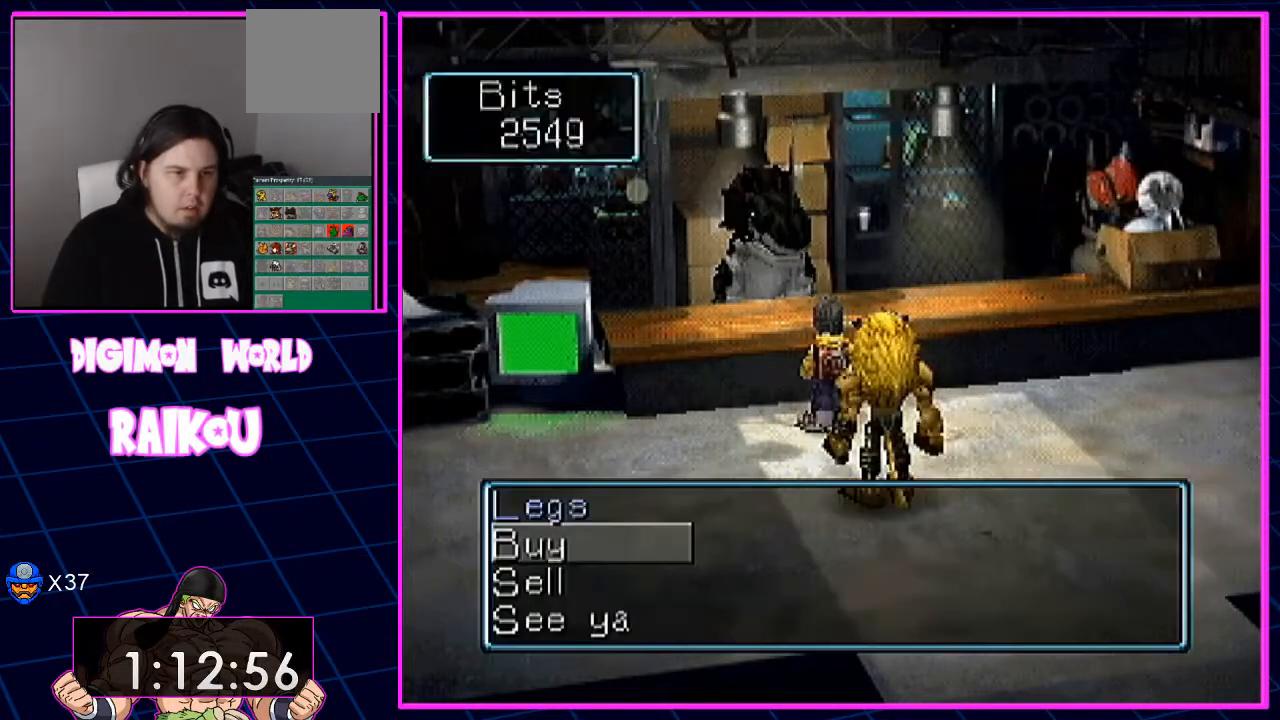
{"dt_ms": 500, "buttons": [], "left_stick": "center", "right_stick": "center"}
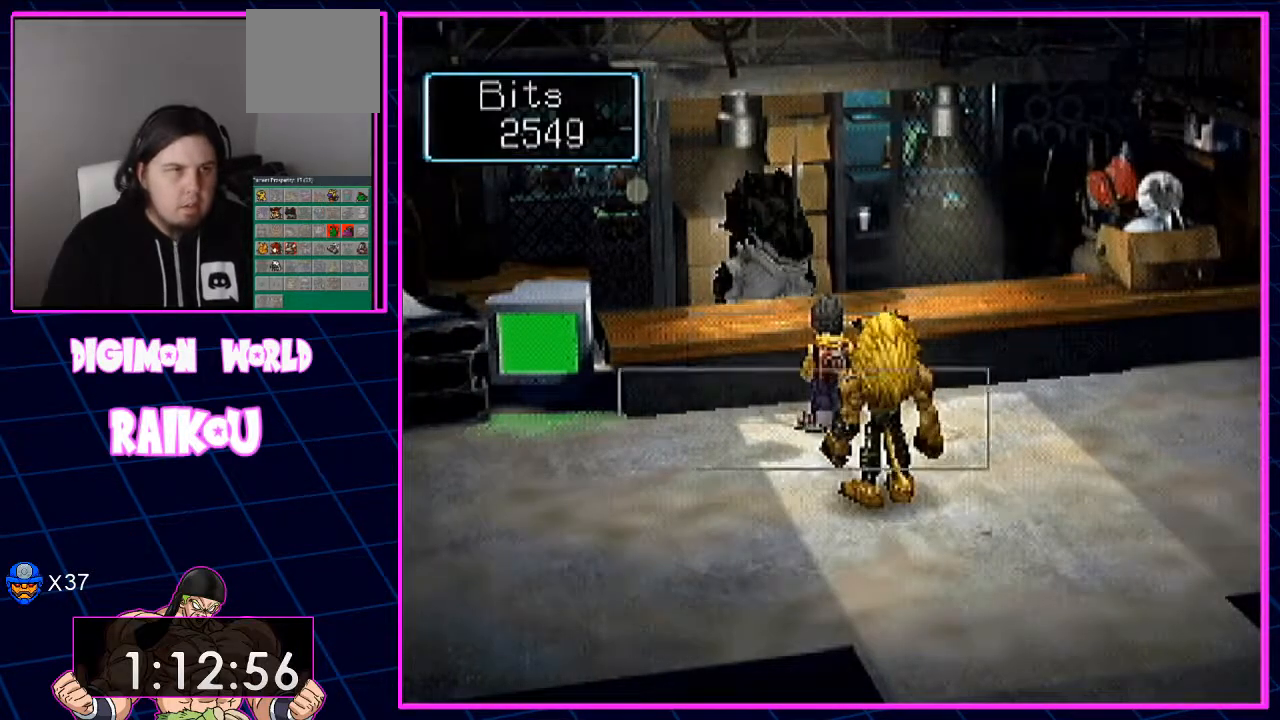
{"dt_ms": 500, "buttons": ["DPAD_DOWN"], "left_stick": "center", "right_stick": "center", "events": [[300, "DPAD_DOWN", "down"]]}
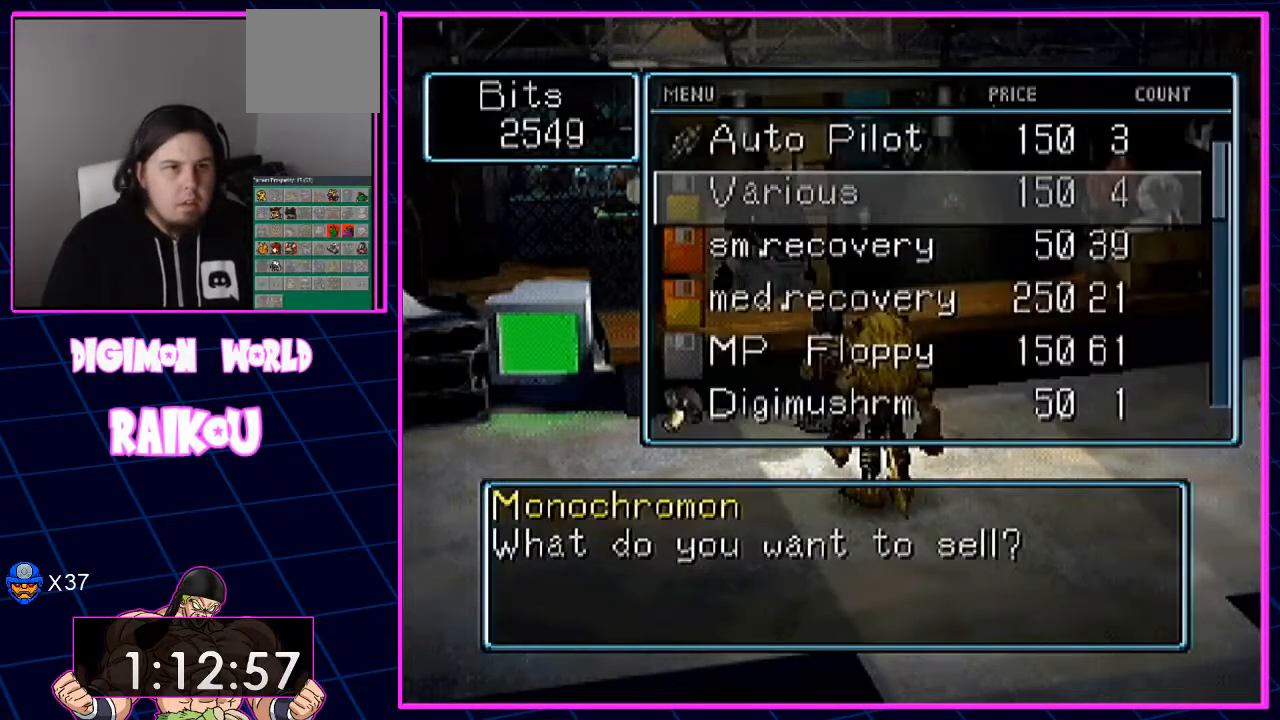
{"dt_ms": 500, "buttons": ["DPAD_DOWN"], "left_stick": "center", "right_stick": "center", "events": []}
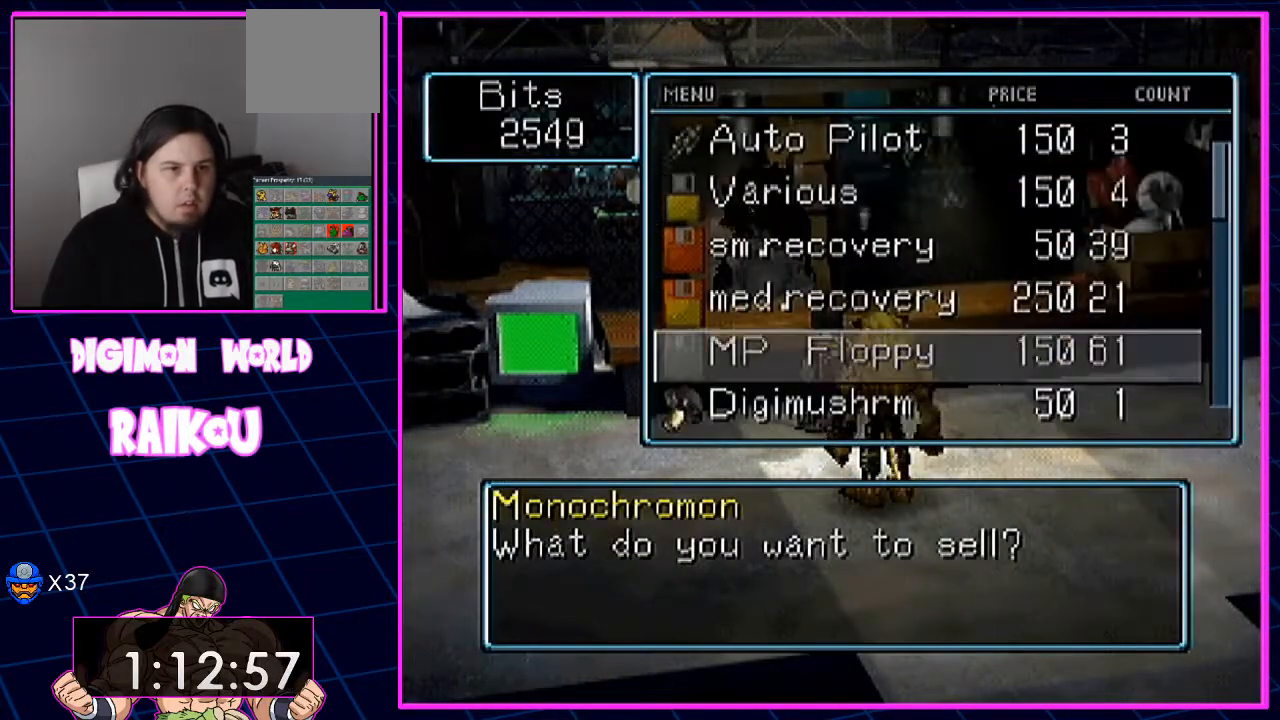
{"dt_ms": 500, "buttons": ["DPAD_DOWN"], "left_stick": "center", "right_stick": "center", "events": []}
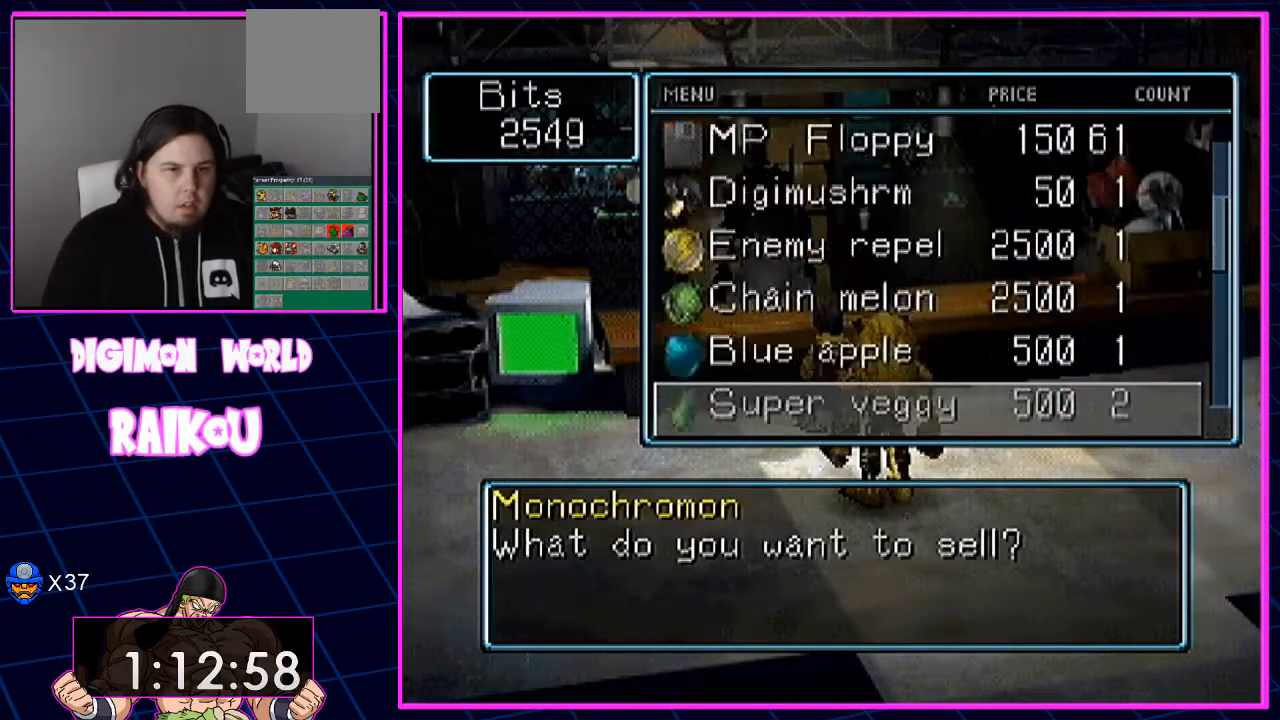
{"dt_ms": 1000, "buttons": ["DPAD_DOWN"], "left_stick": "center", "right_stick": "center"}
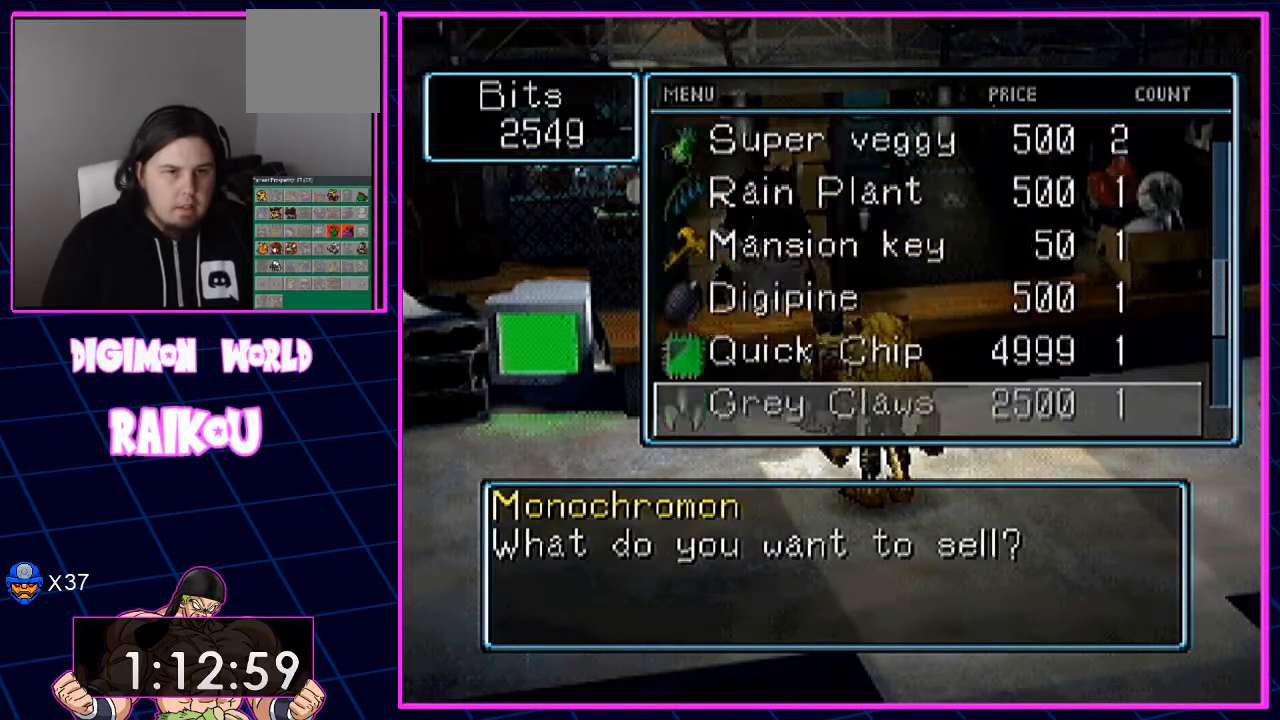
{"dt_ms": 500, "buttons": [], "left_stick": "center", "right_stick": "center", "events": [[133, "DPAD_DOWN", "up"], [200, "DPAD_DOWN", "down"], [483, "DPAD_DOWN", "up"]]}
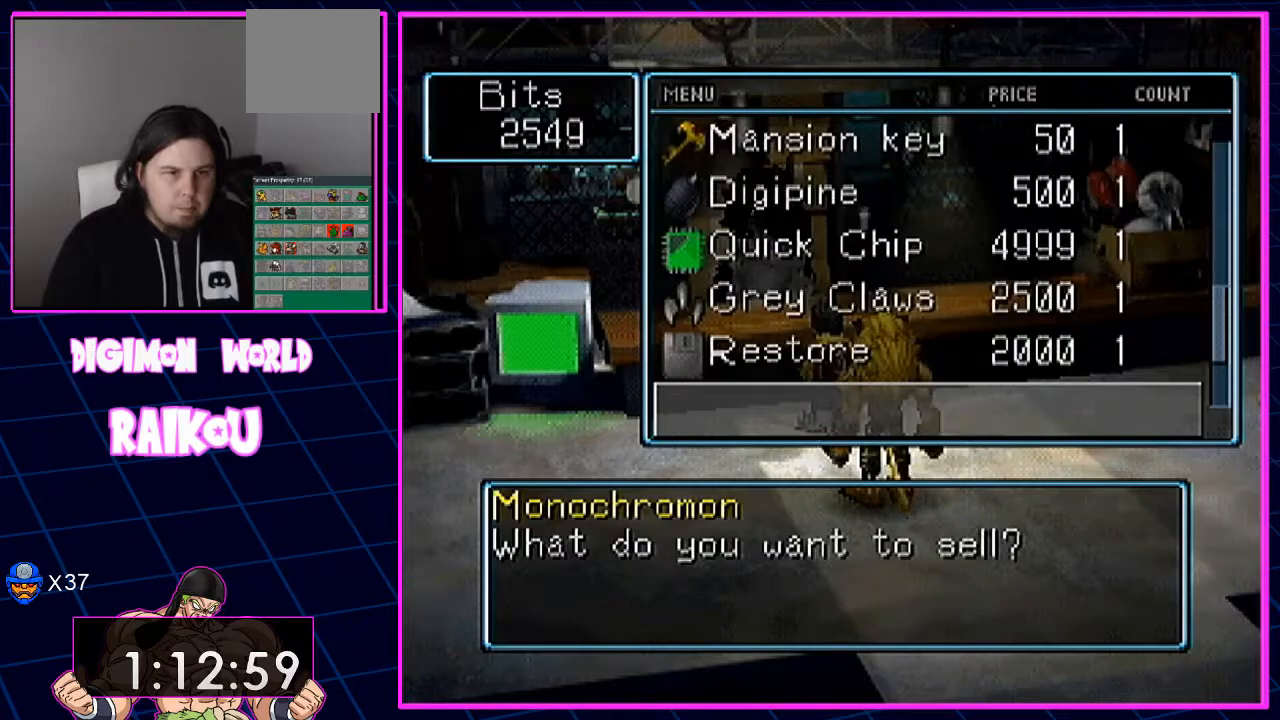
{"dt_ms": 500, "buttons": [], "left_stick": "center", "right_stick": "center", "events": [[117, "DPAD_UP", "down"], [217, "DPAD_UP", "up"], [300, "DPAD_UP", "down"], [383, "DPAD_UP", "up"]]}
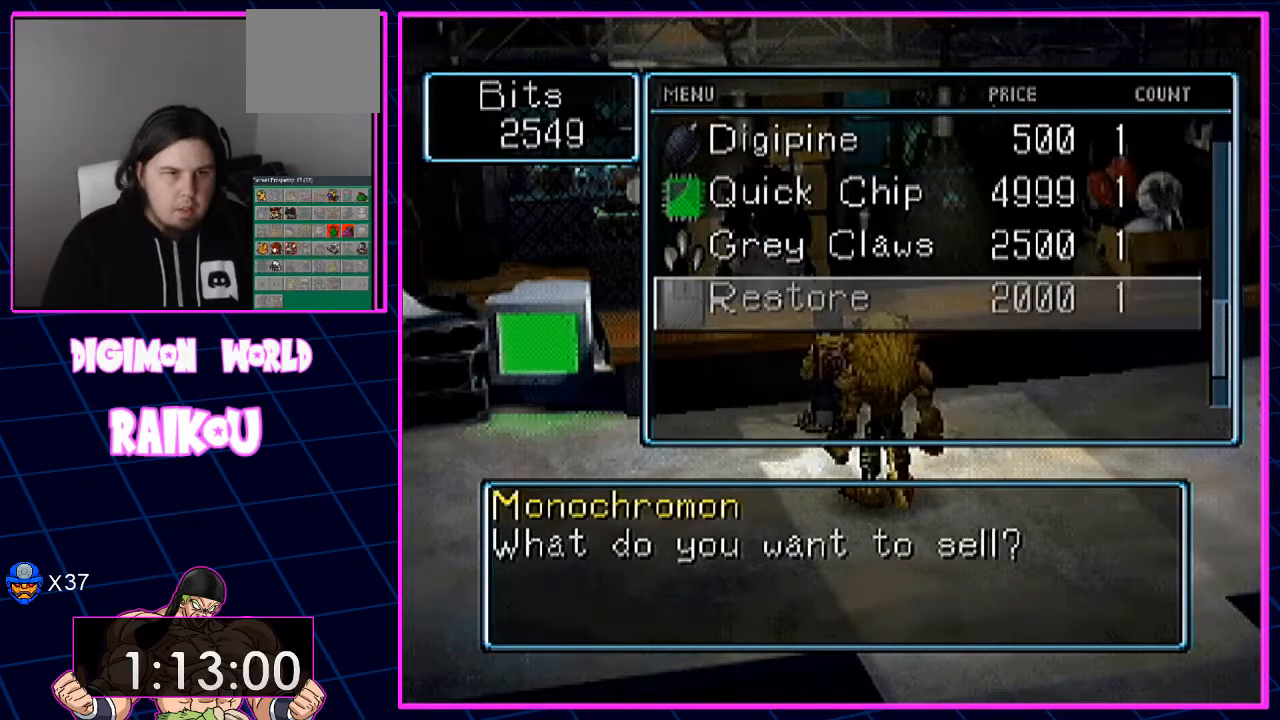
{"dt_ms": 500, "buttons": [], "left_stick": "center", "right_stick": "center"}
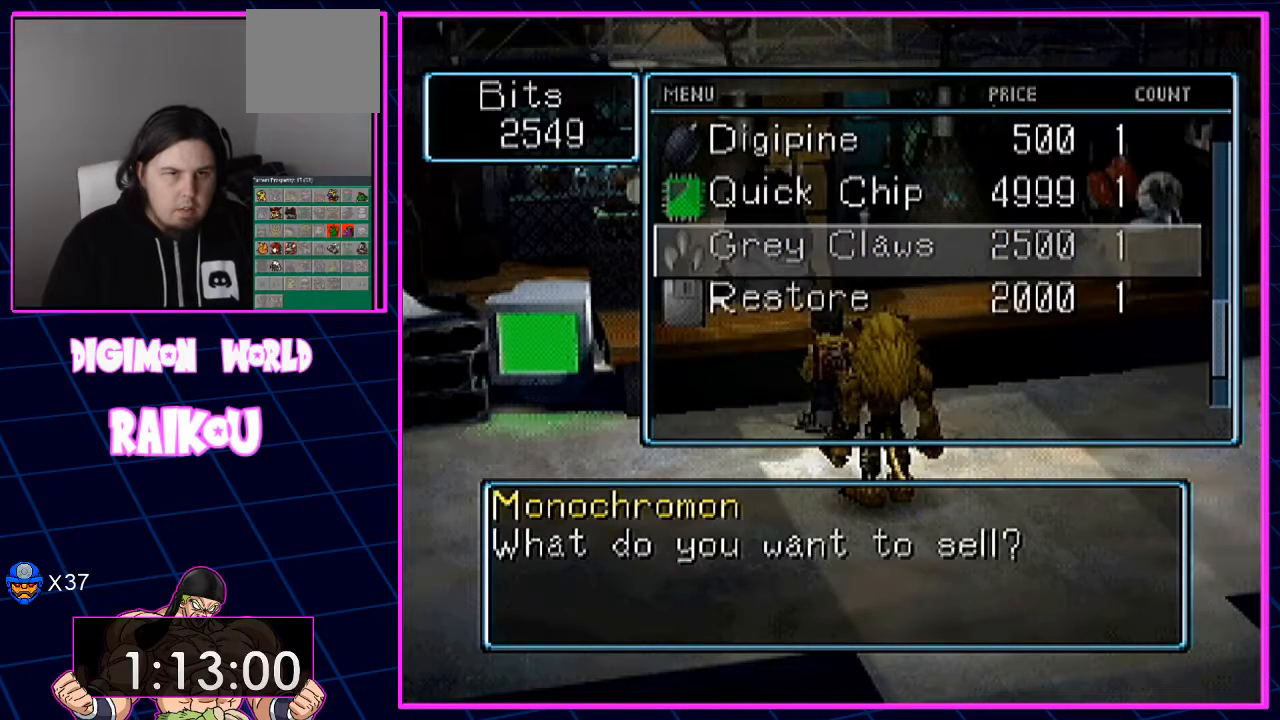
{"dt_ms": 500, "buttons": [], "left_stick": "center", "right_stick": "center"}
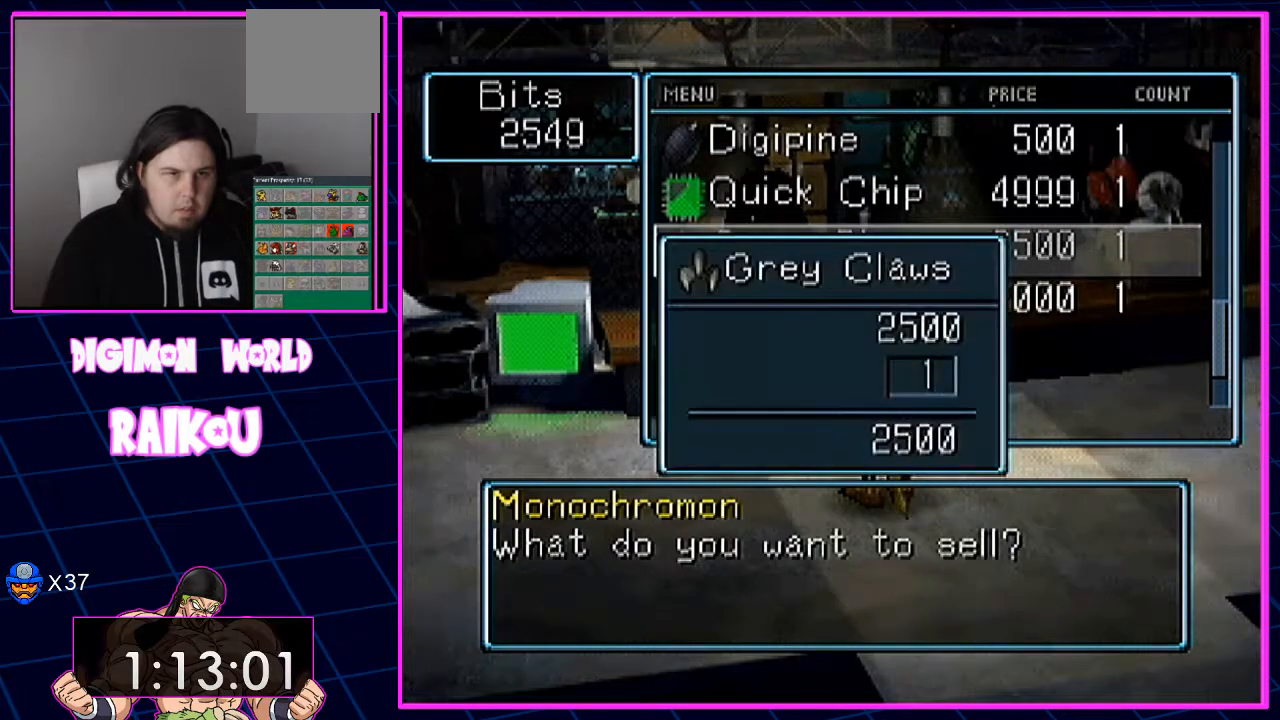
{"dt_ms": 500, "buttons": [], "left_stick": "center", "right_stick": "center", "events": [[83, "CROSS", "down"], [167, "CROSS", "up"]]}
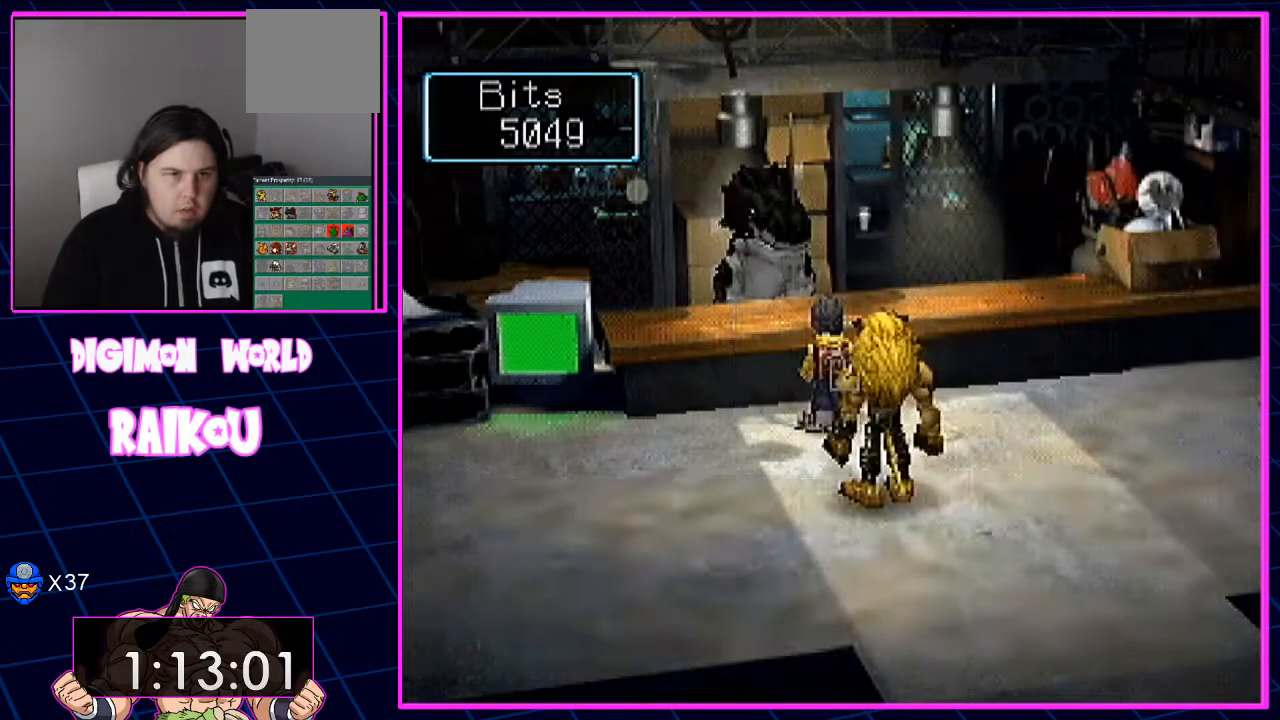
{"dt_ms": 500, "buttons": [], "left_stick": "center", "right_stick": "center", "events": []}
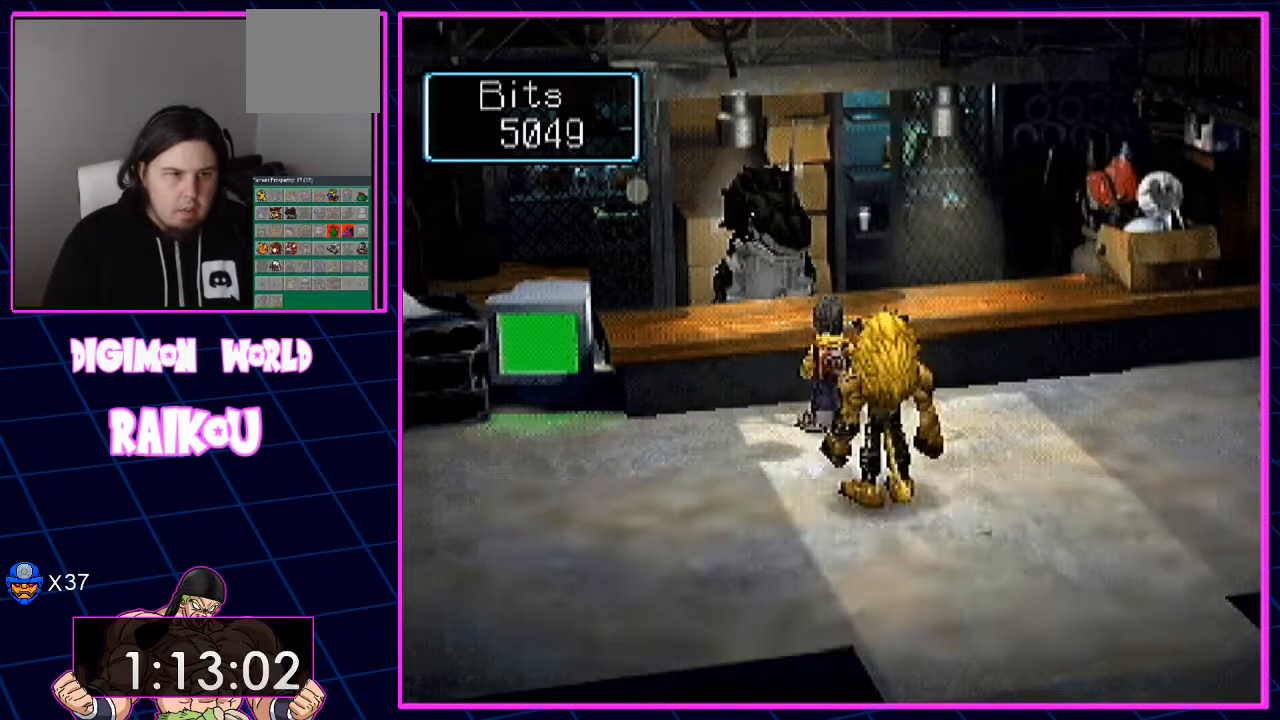
{"dt_ms": 500, "buttons": [], "left_stick": "center", "right_stick": "center", "events": []}
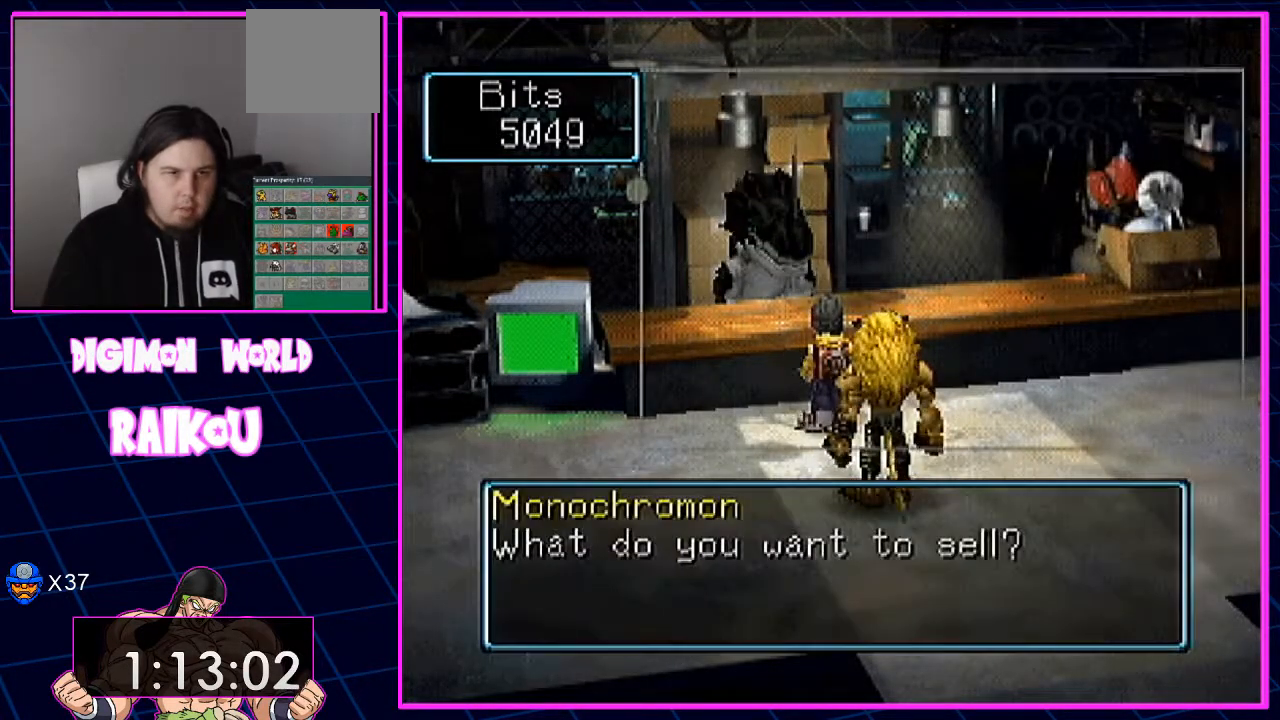
{"dt_ms": 500, "buttons": [], "left_stick": "center", "right_stick": "center", "events": [[83, "DPAD_UP", "down"], [233, "DPAD_UP", "up"]]}
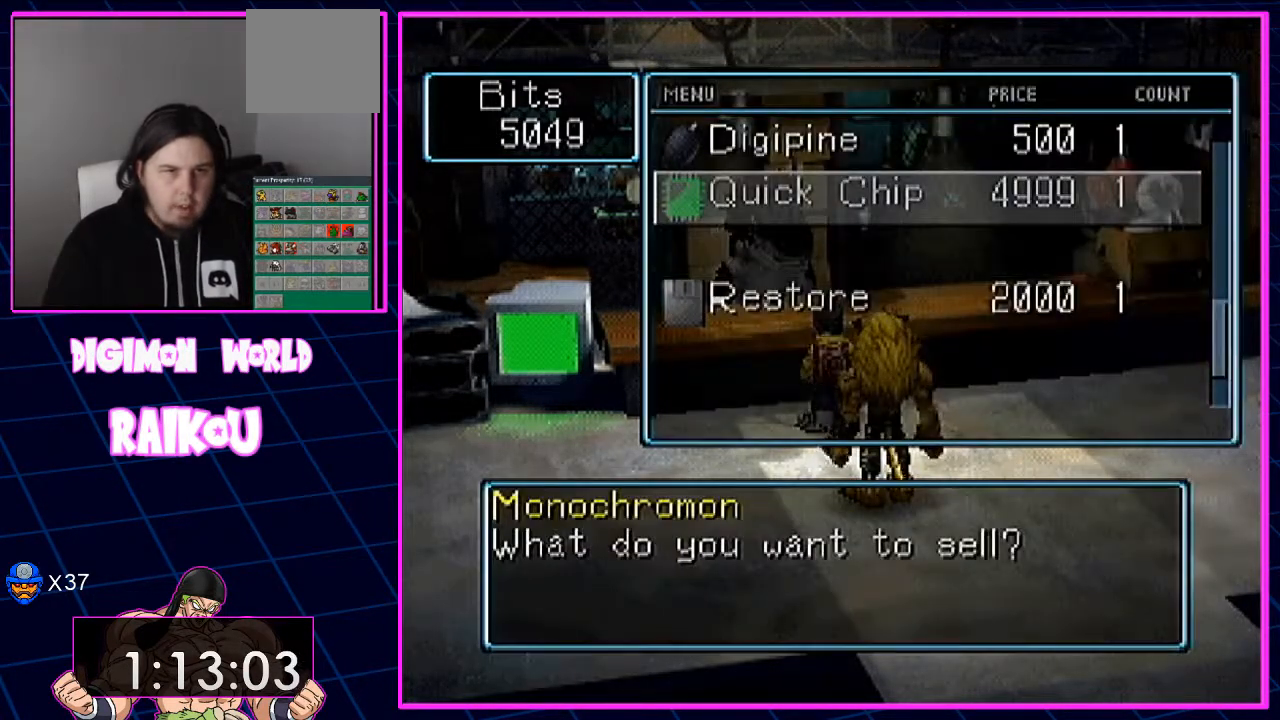
{"dt_ms": 500, "buttons": ["CROSS"], "left_stick": "center", "right_stick": "center", "events": [[183, "CROSS", "down"], [267, "CROSS", "up"], [417, "CROSS", "down"]]}
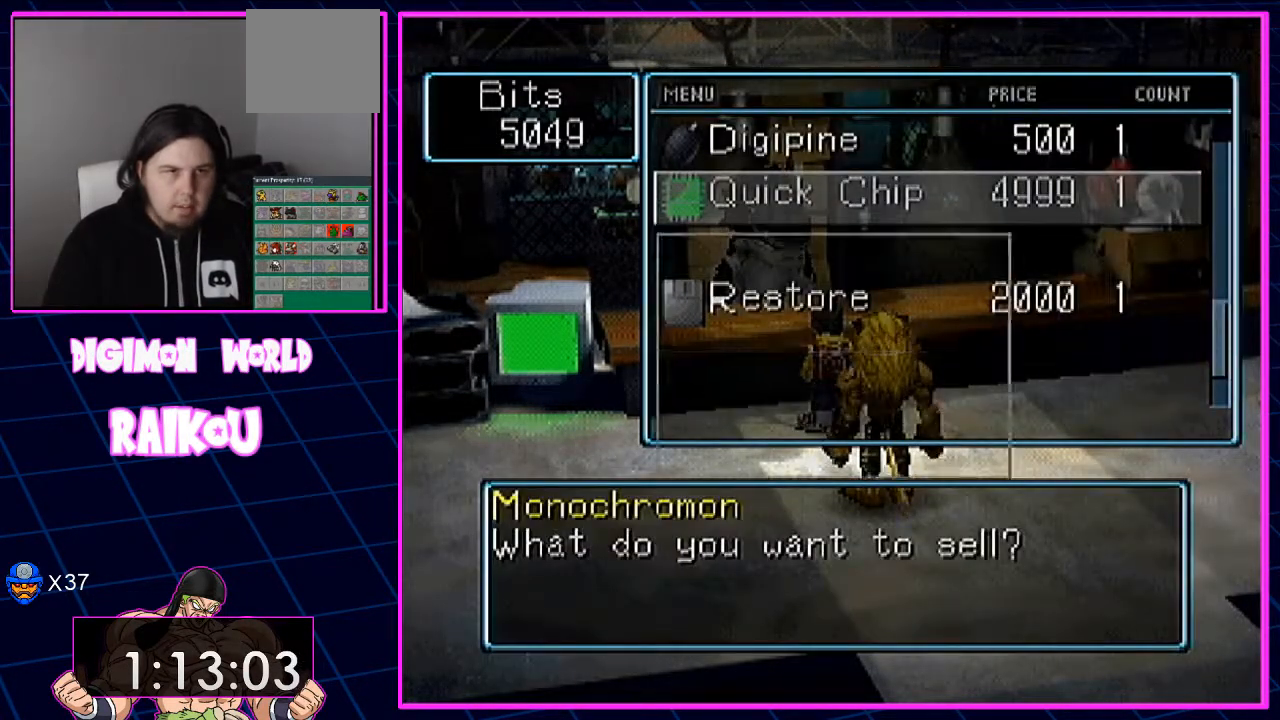
{"dt_ms": 500, "buttons": [], "left_stick": "center", "right_stick": "center", "events": [[100, "CROSS", "up"], [200, "CROSS", "down"], [267, "CROSS", "up"], [383, "CROSS", "down"], [433, "CROSS", "up"]]}
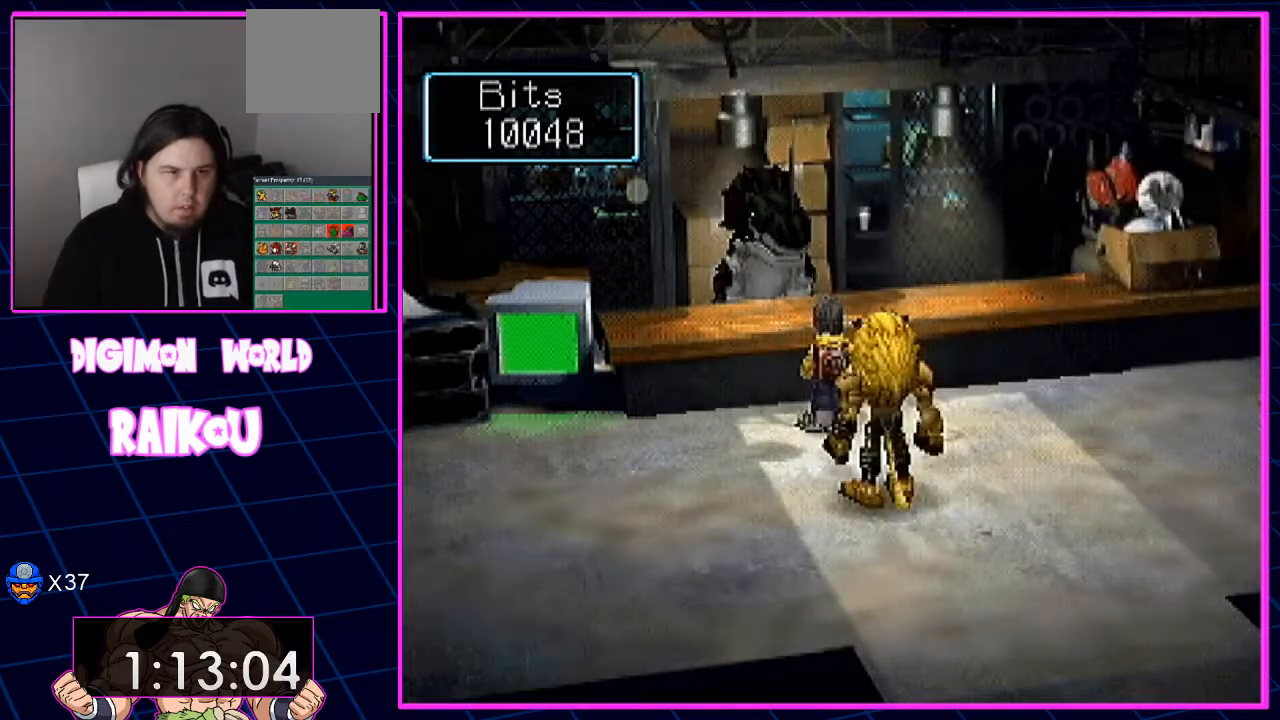
{"dt_ms": 500, "buttons": [], "left_stick": "center", "right_stick": "center"}
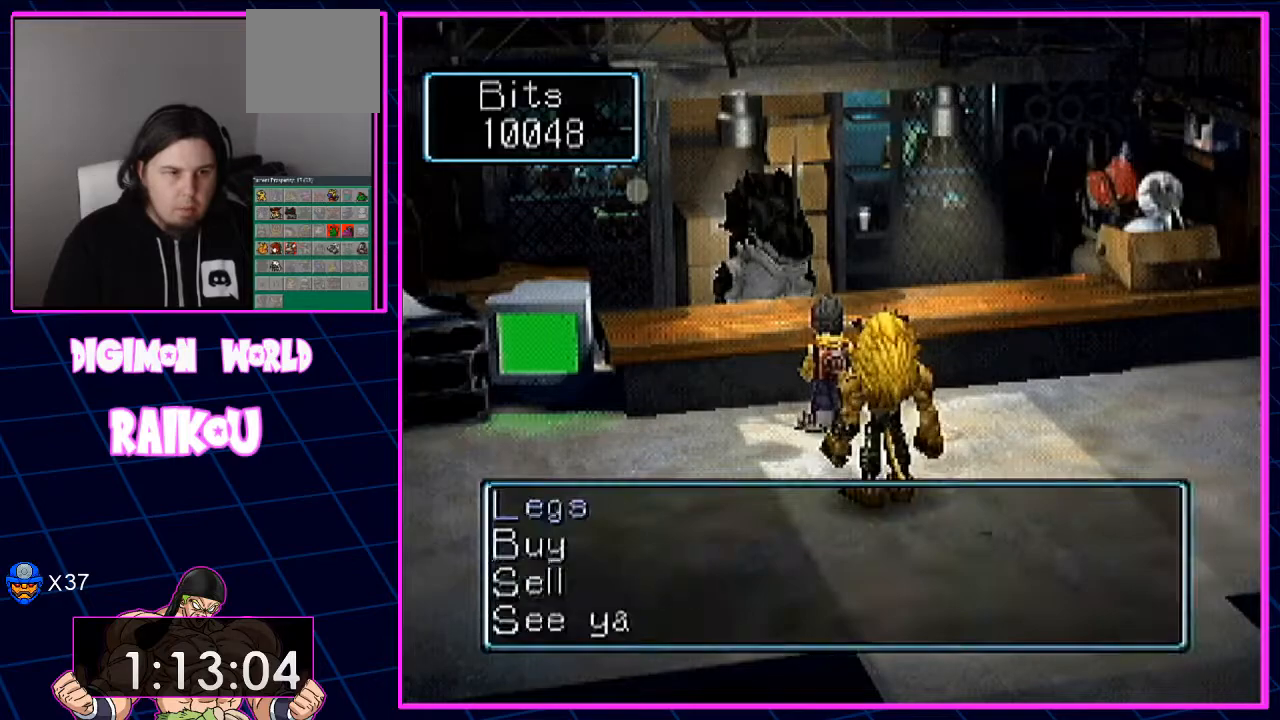
{"dt_ms": 500, "buttons": ["DPAD_UP"], "left_stick": "center", "right_stick": "center", "events": [[33, "CROSS", "down"], [233, "CROSS", "up"], [400, "DPAD_UP", "down"]]}
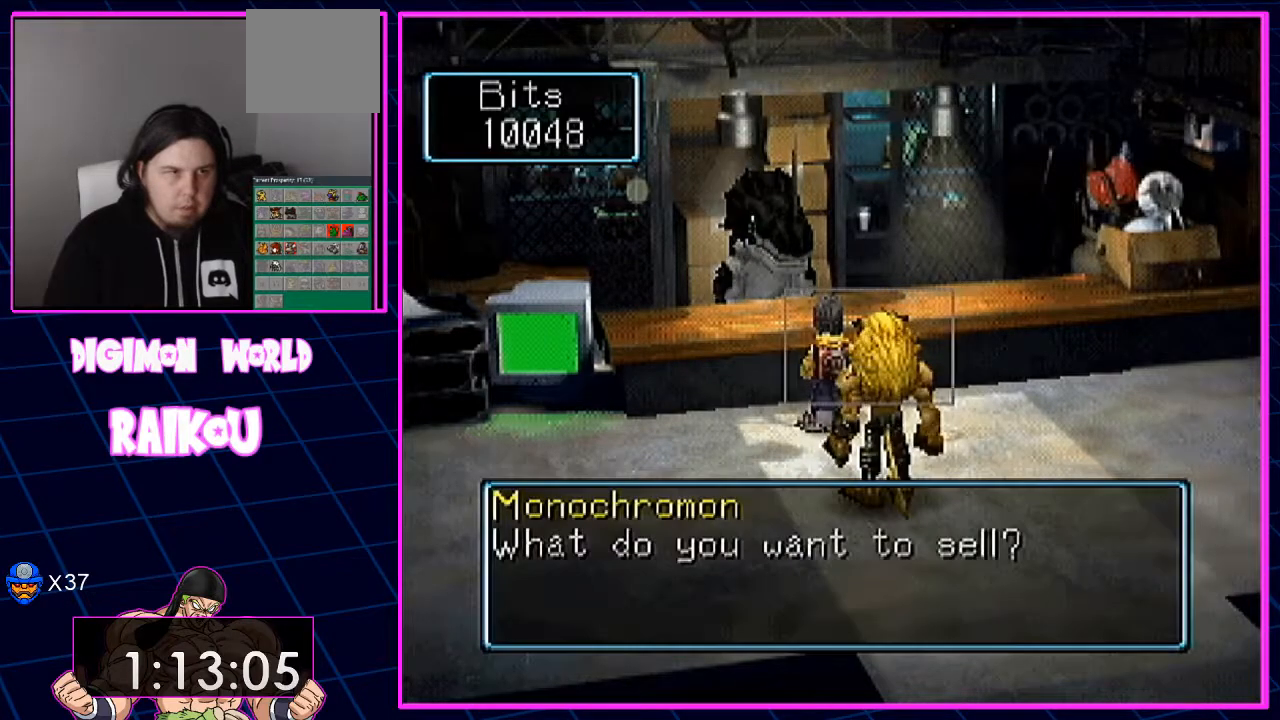
{"dt_ms": 500, "buttons": ["DPAD_UP"], "left_stick": "center", "right_stick": "center", "events": [[233, "DPAD_UP", "up"], [467, "DPAD_UP", "down"]]}